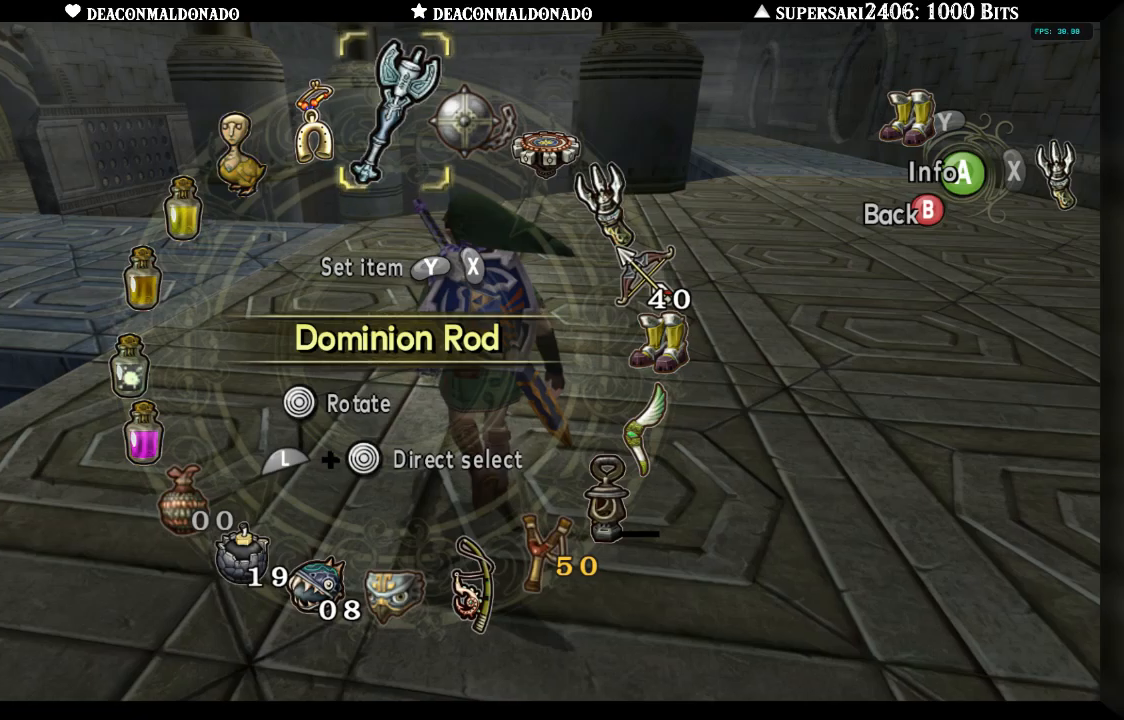
Gameplay with a controller (Nintendo layout); each line is a JSON object with the inputs held at the frame after it. "events" lists button and stick changes between this image and that frame as [ms after this image, input, new state], when the widget could be followed in between. Not read: DPAD_UP L3 R1 R3.
{"buttons": ["B"], "left_stick": "center", "right_stick": "center", "events": [[433, "B", "down"]]}
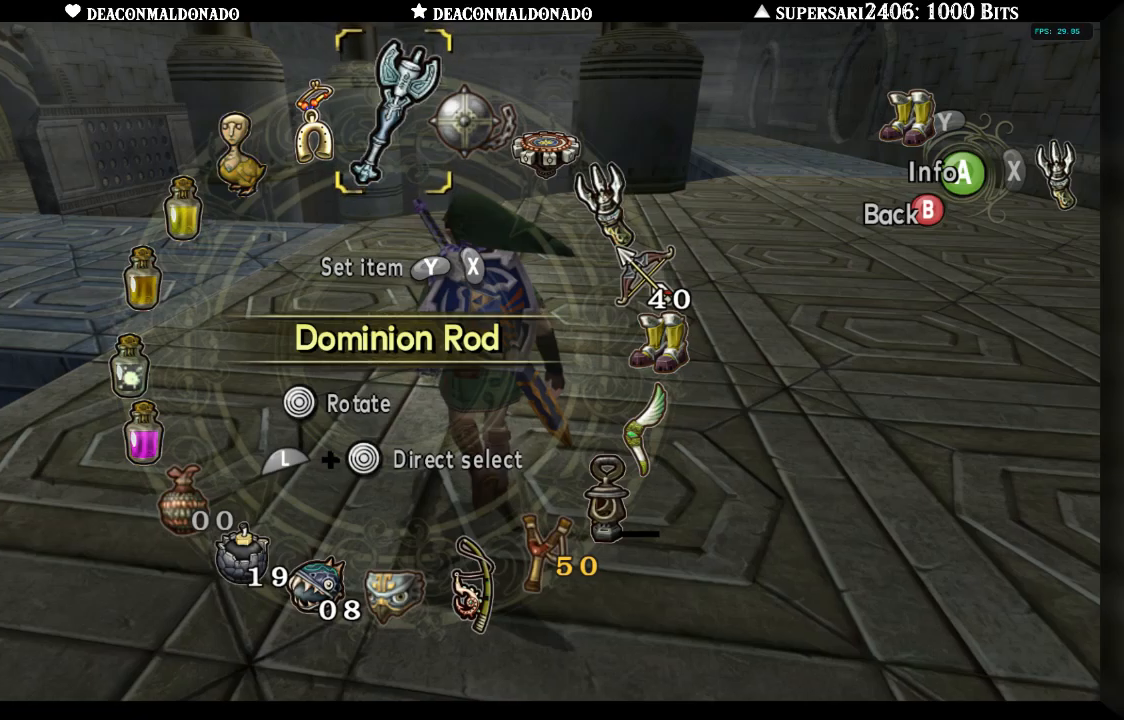
{"buttons": [], "left_stick": "up", "right_stick": "center", "events": [[83, "B", "up"], [233, "left_stick", "up"]]}
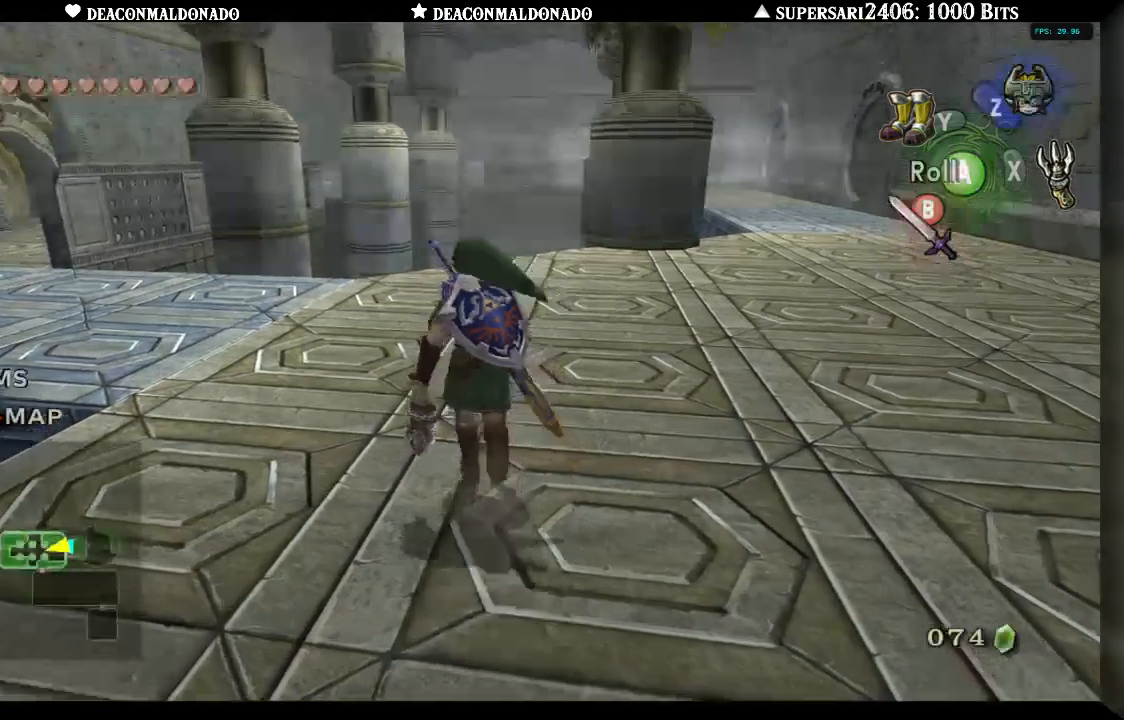
{"buttons": [], "left_stick": "center", "right_stick": "center", "events": [[250, "left_stick", "left"], [367, "L1", "down"], [400, "left_stick", "center"], [500, "L1", "up"]]}
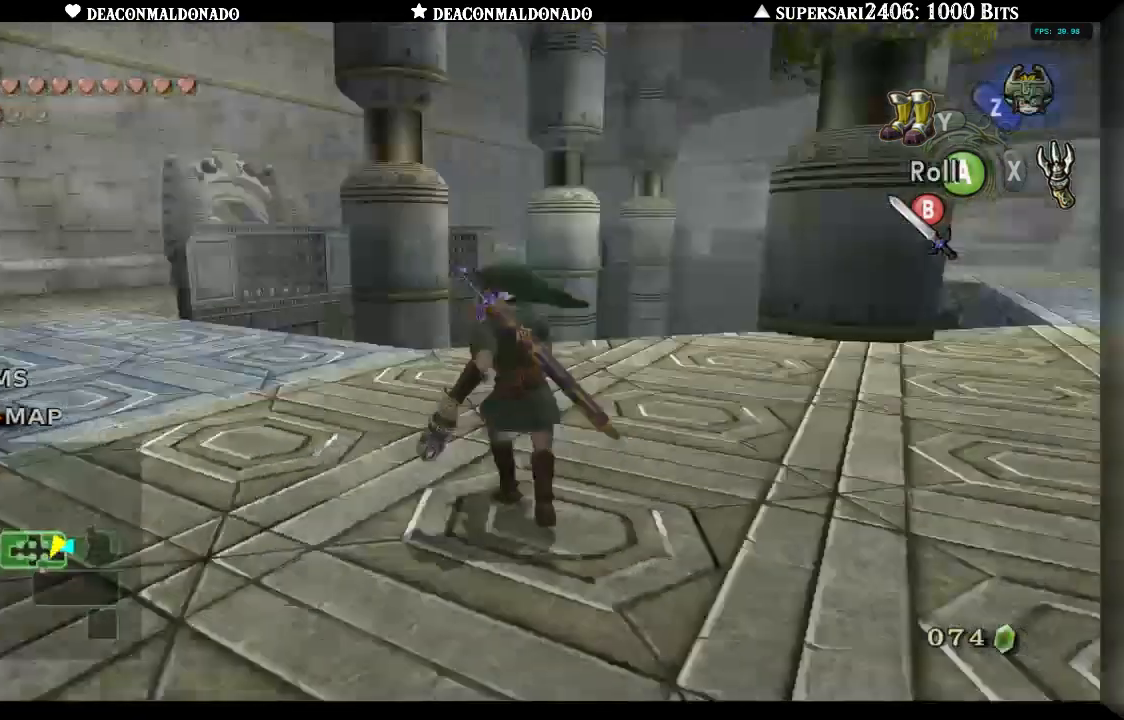
{"buttons": [], "left_stick": "center", "right_stick": "center", "events": []}
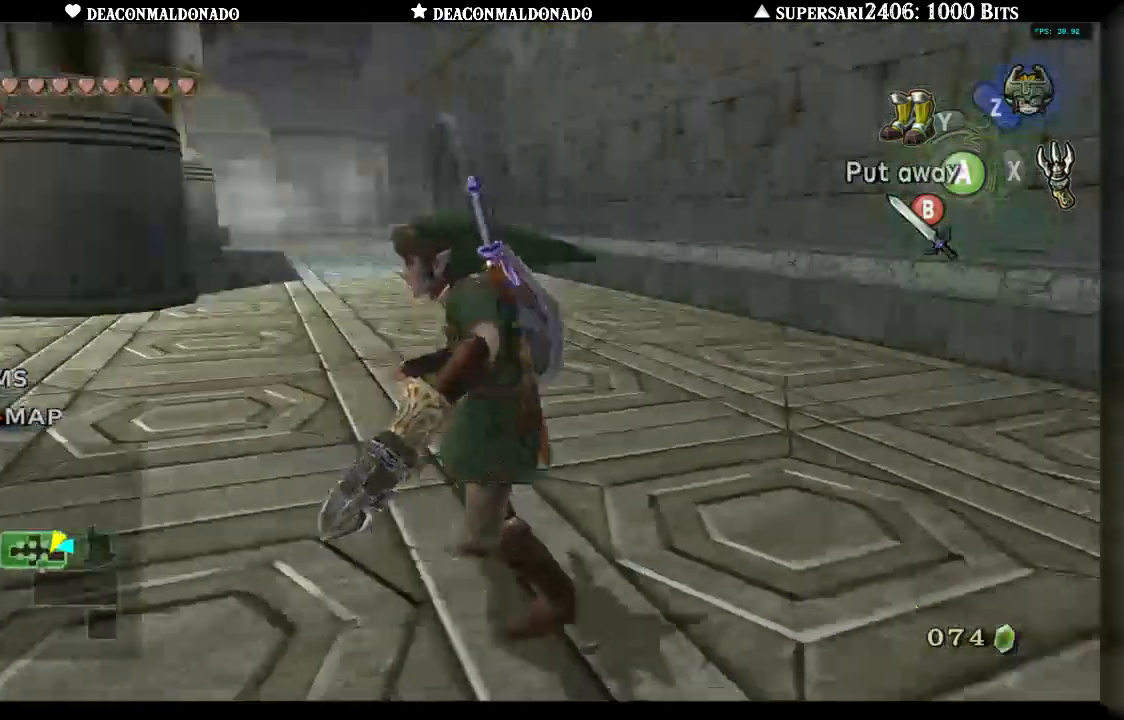
{"buttons": [], "left_stick": "up", "right_stick": "center", "events": [[233, "left_stick", "up"]]}
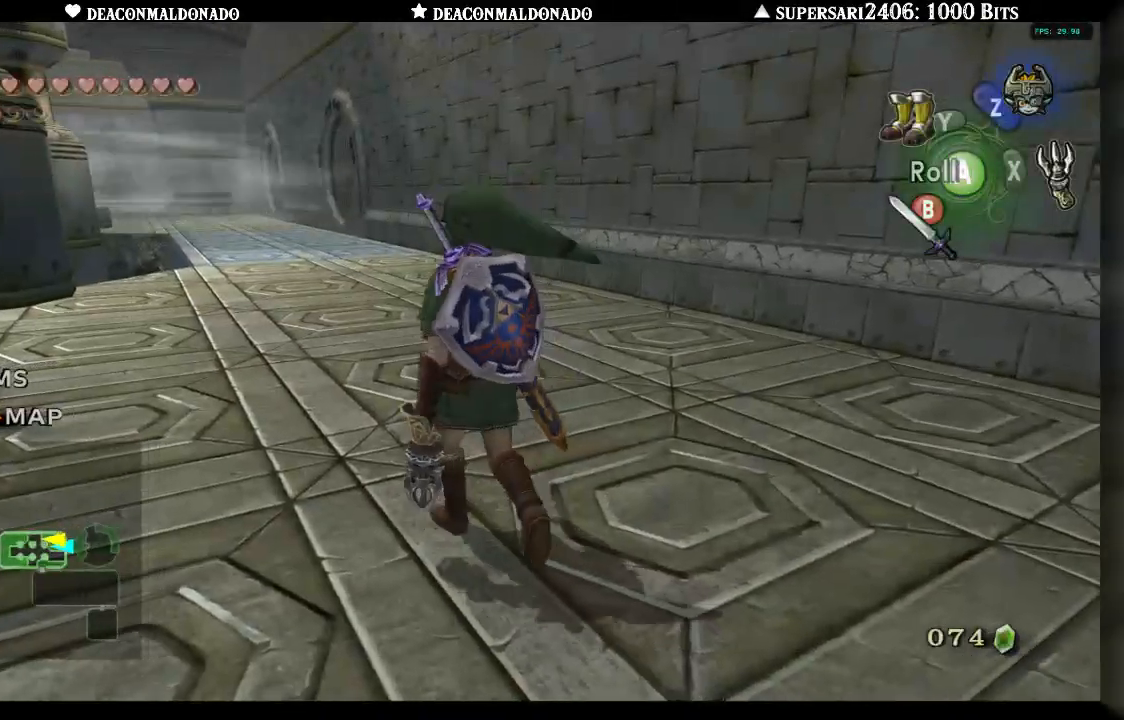
{"buttons": ["A"], "left_stick": "up", "right_stick": "center", "events": [[417, "A", "down"]]}
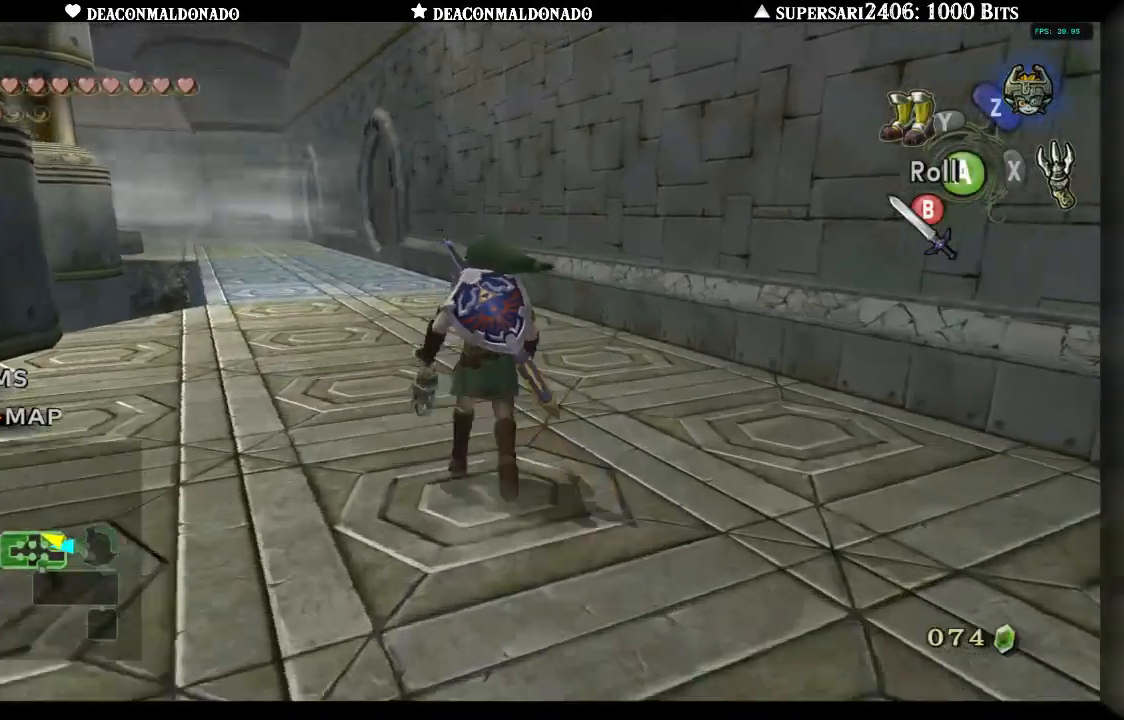
{"buttons": [], "left_stick": "up", "right_stick": "center", "events": [[67, "A", "up"]]}
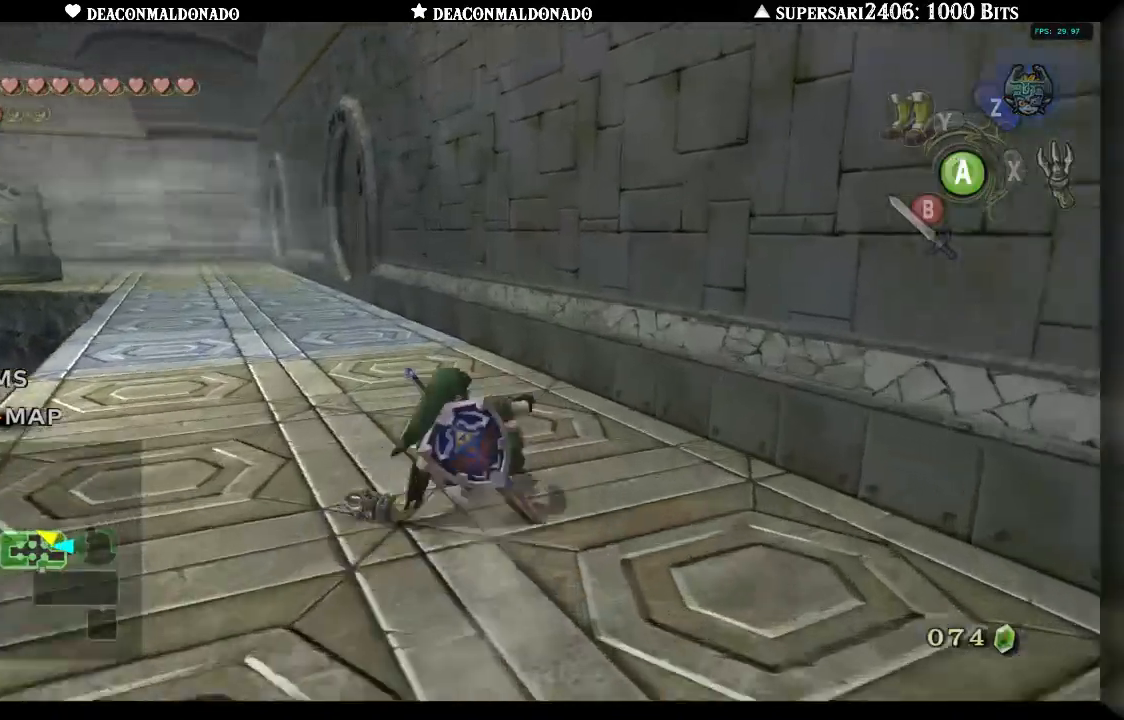
{"buttons": [], "left_stick": "up", "right_stick": "center", "events": [[50, "A", "down"], [150, "A", "up"], [233, "A", "down"], [317, "A", "up"], [400, "A", "down"], [500, "A", "up"]]}
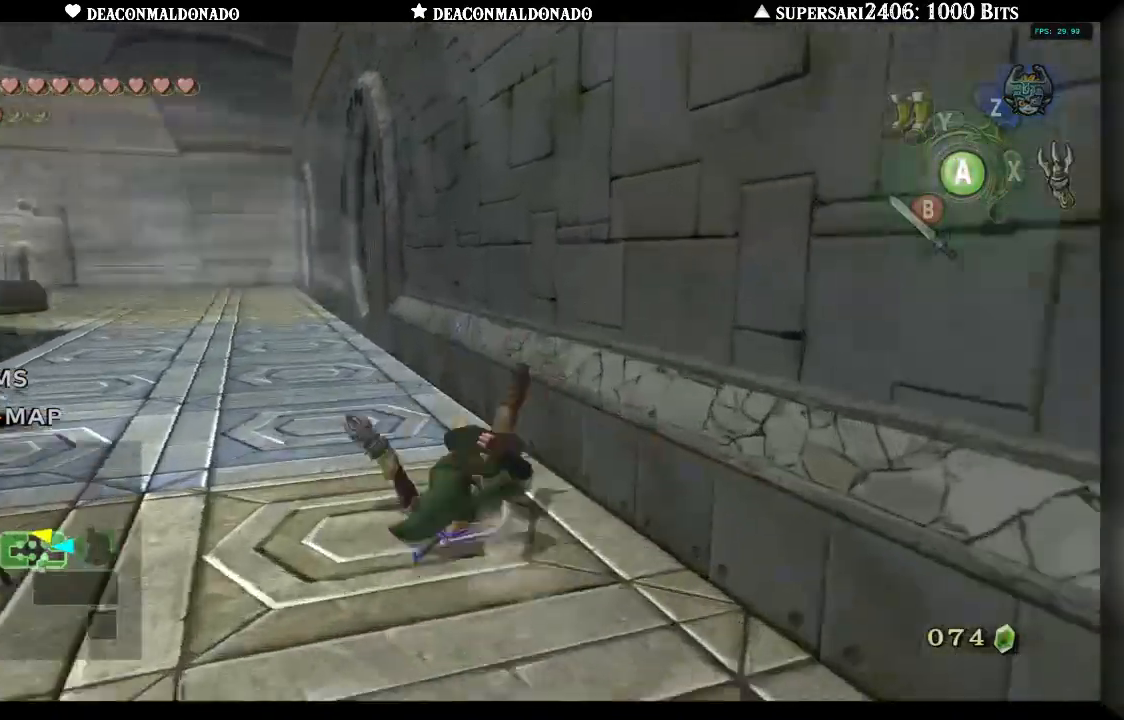
{"buttons": [], "left_stick": "up", "right_stick": "center", "events": [[67, "A", "down"], [167, "A", "up"], [233, "A", "down"], [333, "A", "up"], [417, "A", "down"], [483, "A", "up"]]}
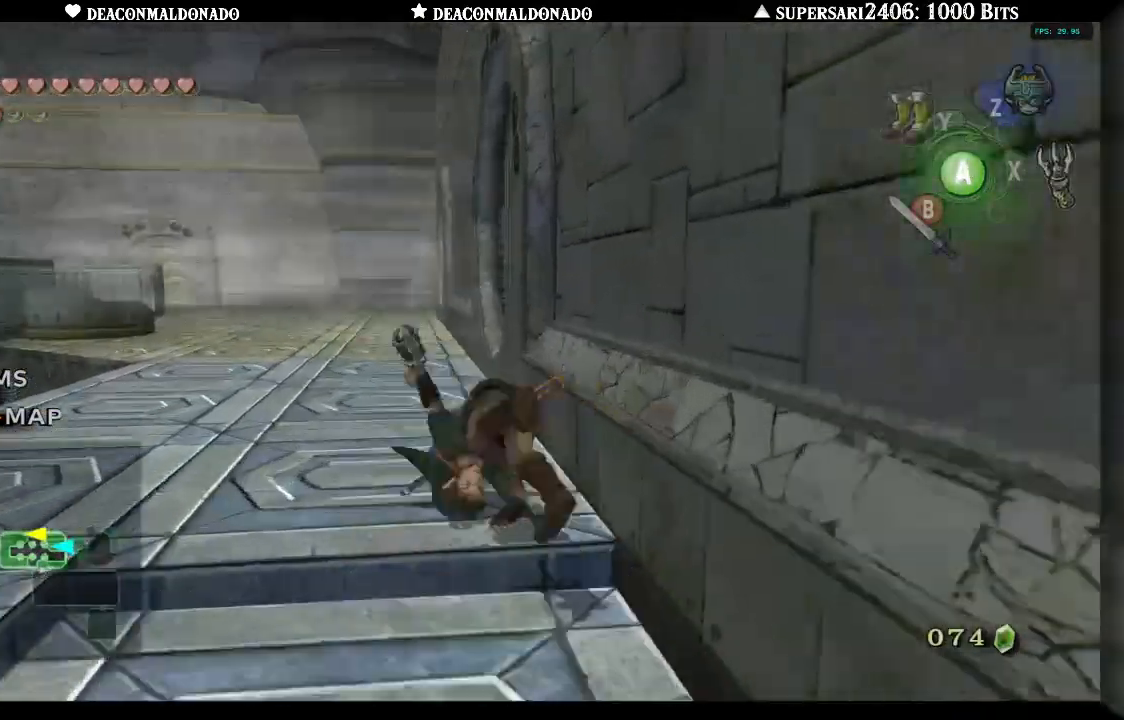
{"buttons": [], "left_stick": "up", "right_stick": "center", "events": [[83, "A", "down"], [150, "A", "up"], [250, "A", "down"], [317, "A", "up"], [433, "A", "down"], [500, "A", "up"]]}
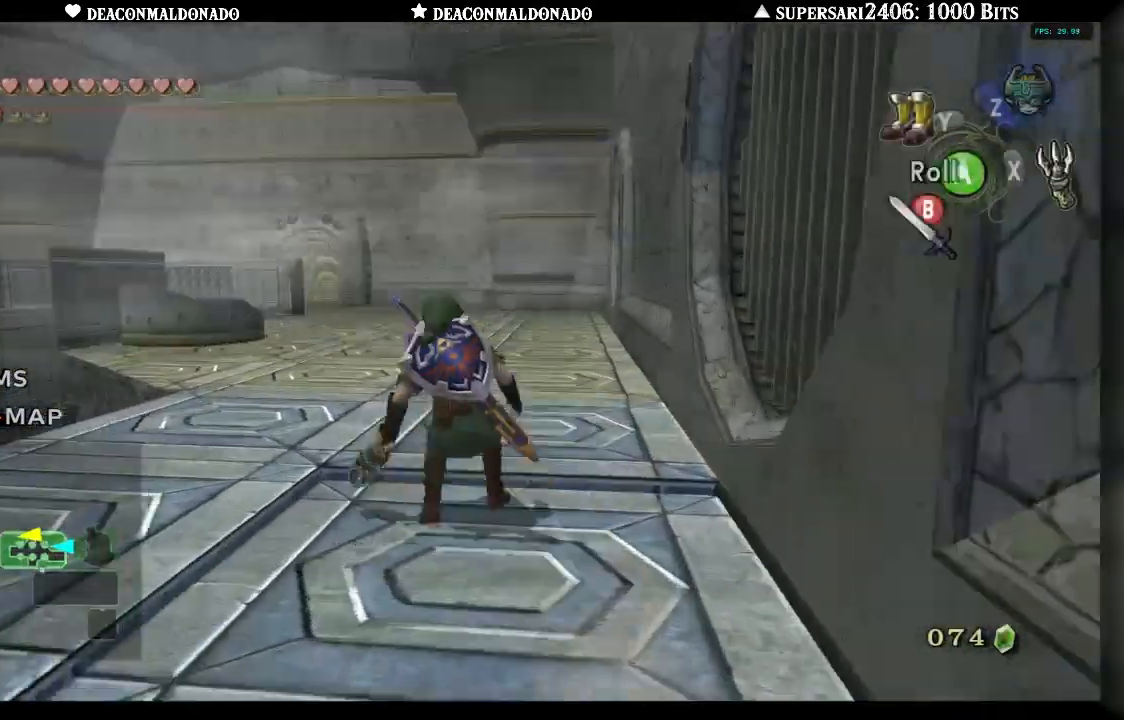
{"buttons": [], "left_stick": "up-right", "right_stick": "center", "events": [[67, "A", "down"], [117, "left_stick", "up-right"], [167, "A", "up"], [233, "A", "down"], [333, "A", "up"], [400, "A", "down"], [500, "A", "up"]]}
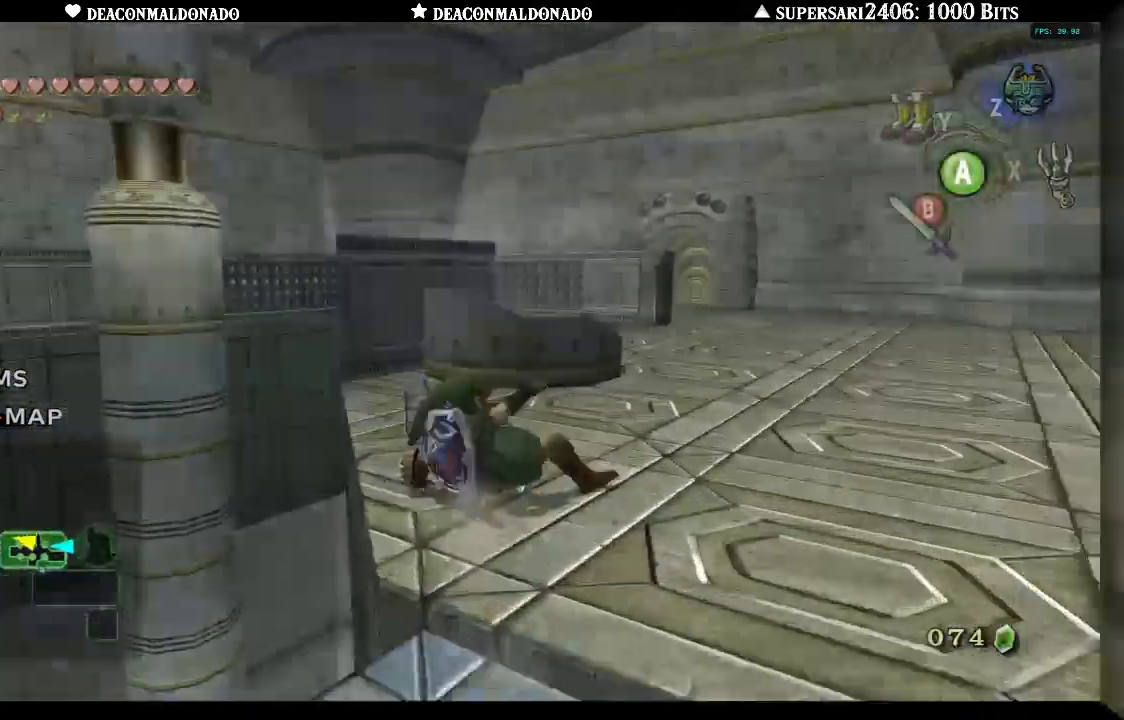
{"buttons": [], "left_stick": "up", "right_stick": "center", "events": [[450, "left_stick", "up"]]}
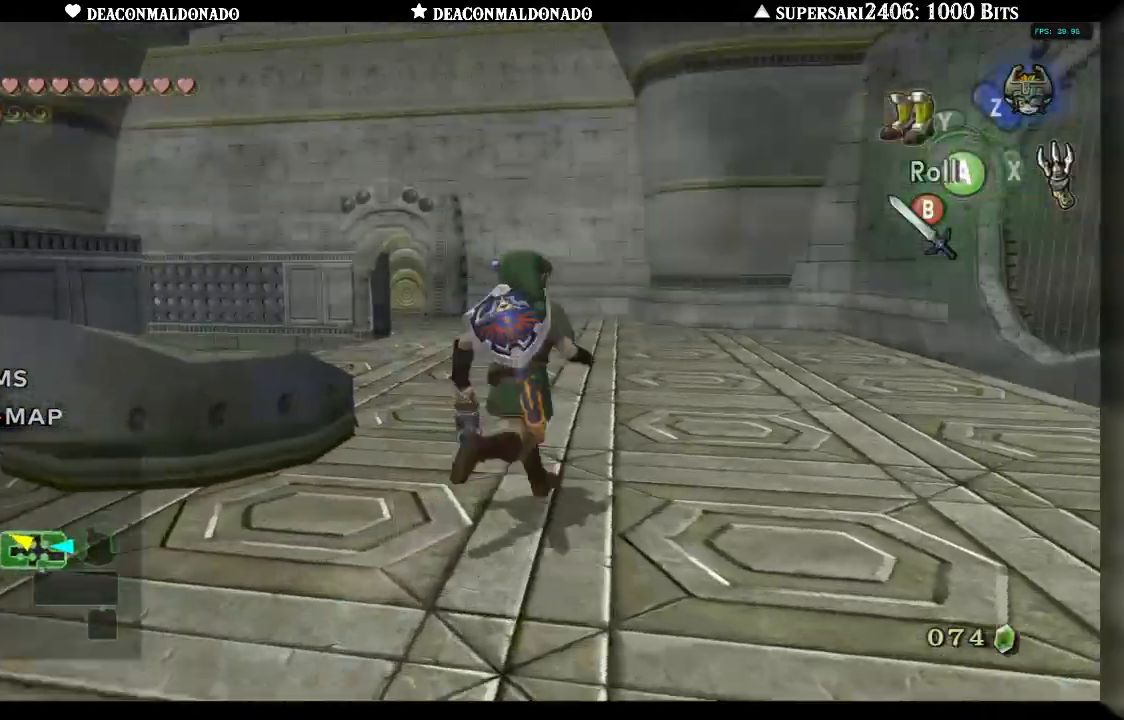
{"buttons": [], "left_stick": "down", "right_stick": "center", "events": [[200, "left_stick", "left"], [283, "left_stick", "down"]]}
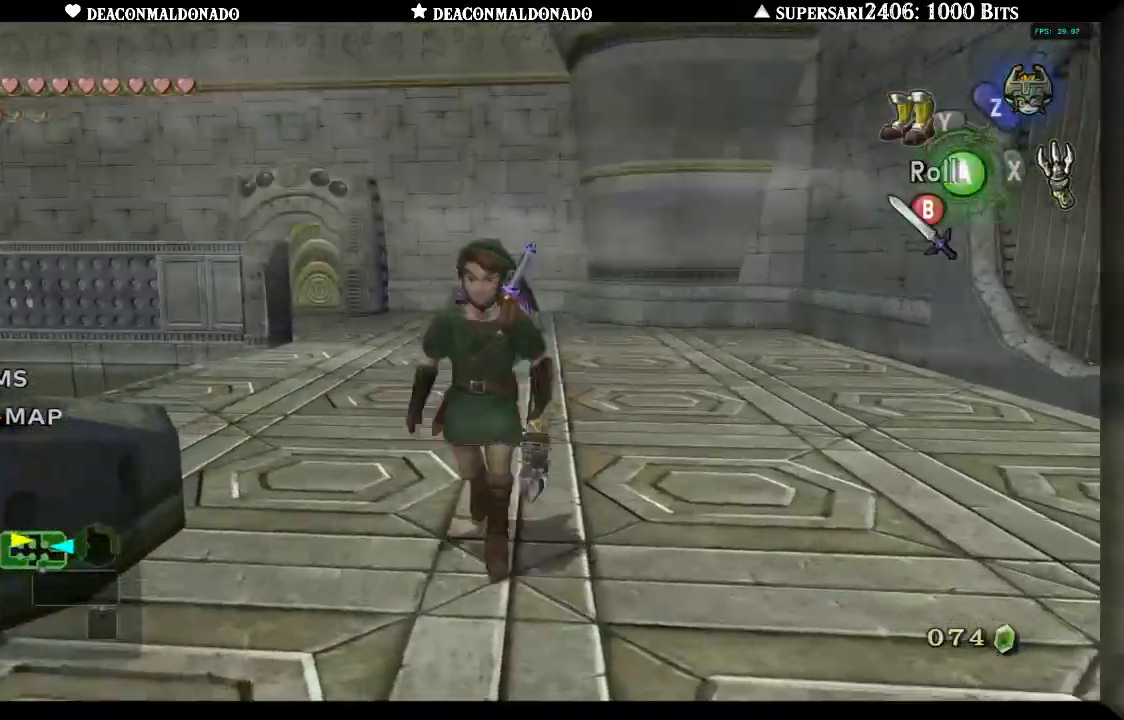
{"buttons": [], "left_stick": "up-left", "right_stick": "center", "events": [[200, "left_stick", "right"], [267, "left_stick", "up-right"], [367, "left_stick", "up"], [467, "left_stick", "up-left"]]}